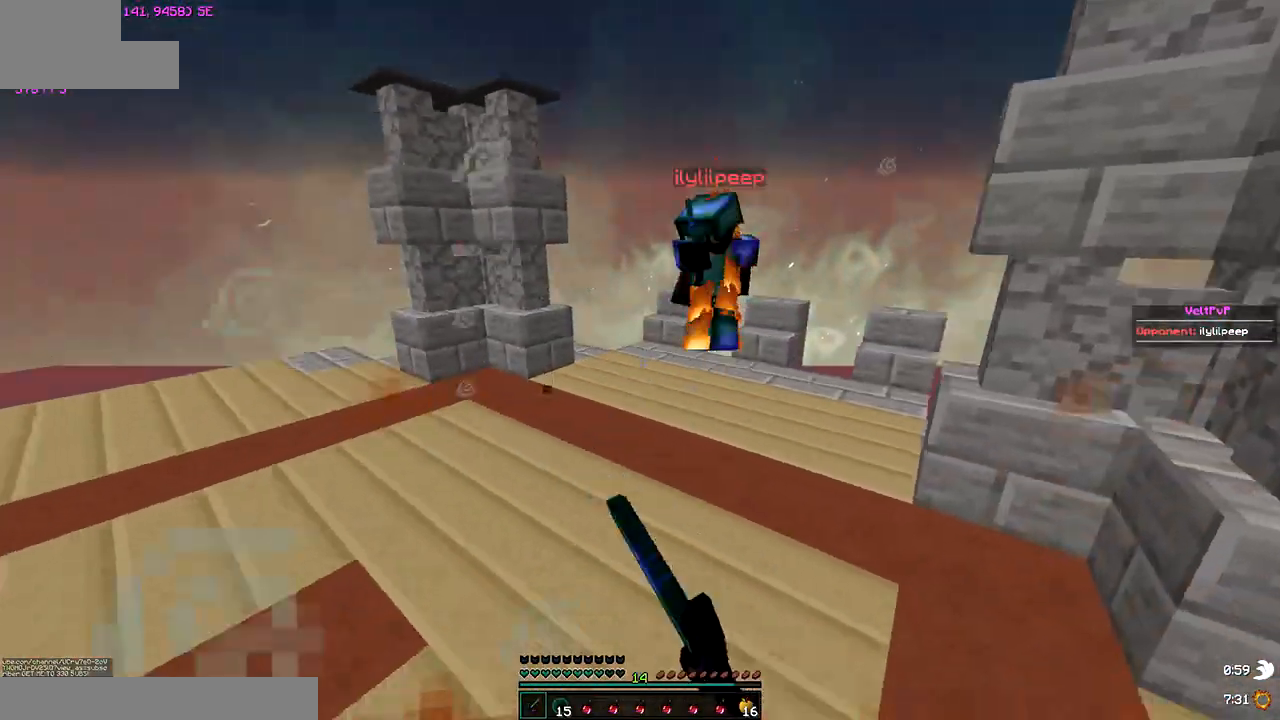
Gameplay with keyboard; each line is a JSON object with the keys held at the frame after it. "events" lists presses ("down") and releases ("up") of "down", "left", "right" and "up" between this image and that frame as [ms after this image, input, new state], when the widget could be followed in between. No other keys are recorded. Mouse input is not recorded.
{"keys": ["up"], "events": []}
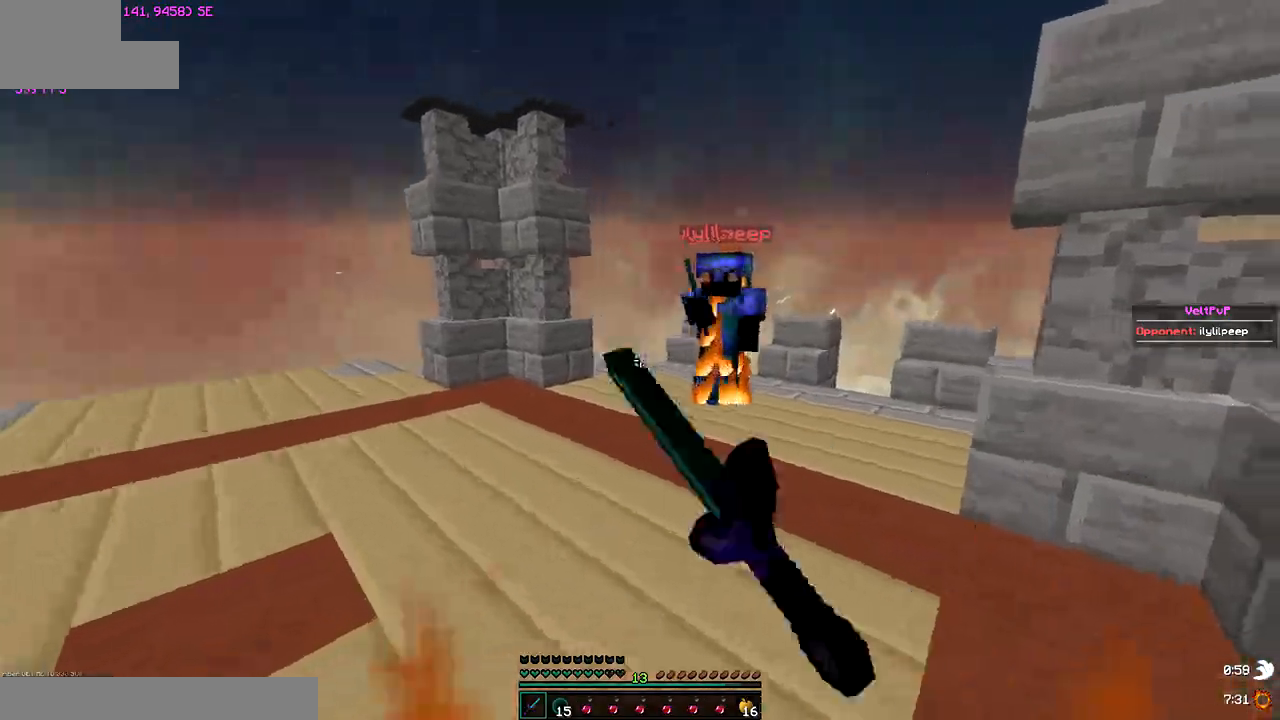
{"keys": ["up"]}
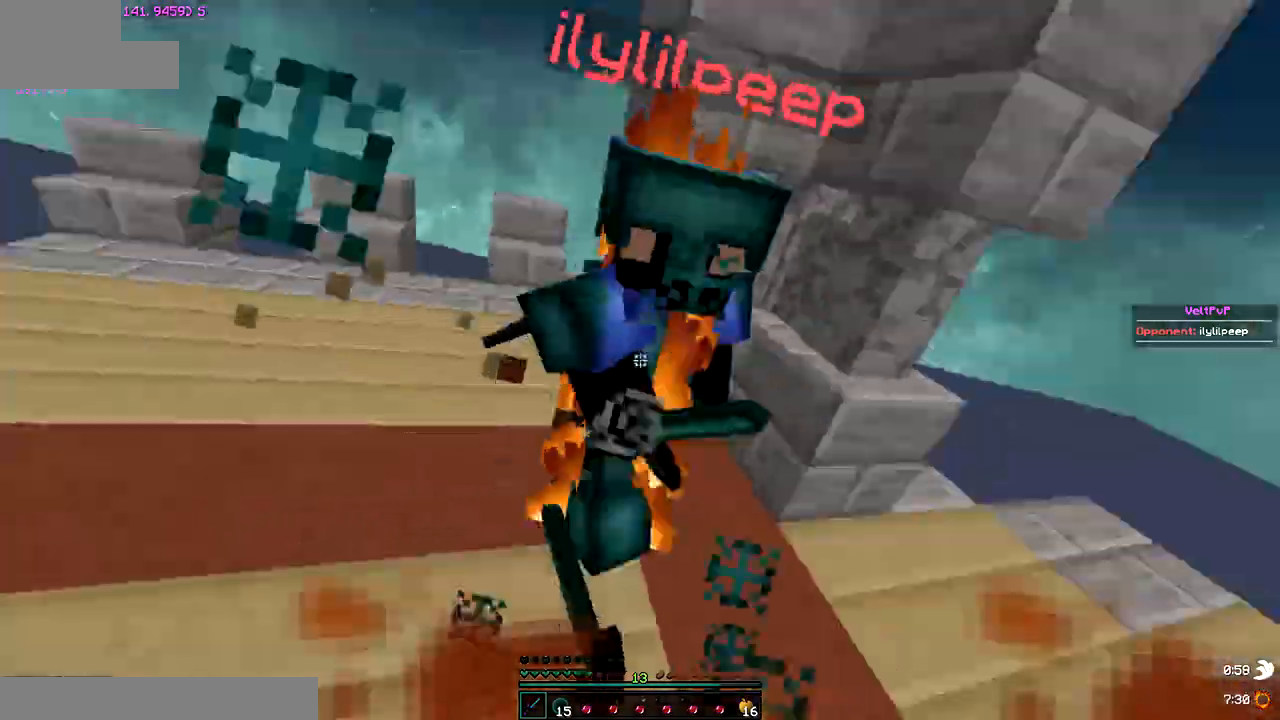
{"keys": ["up"], "events": []}
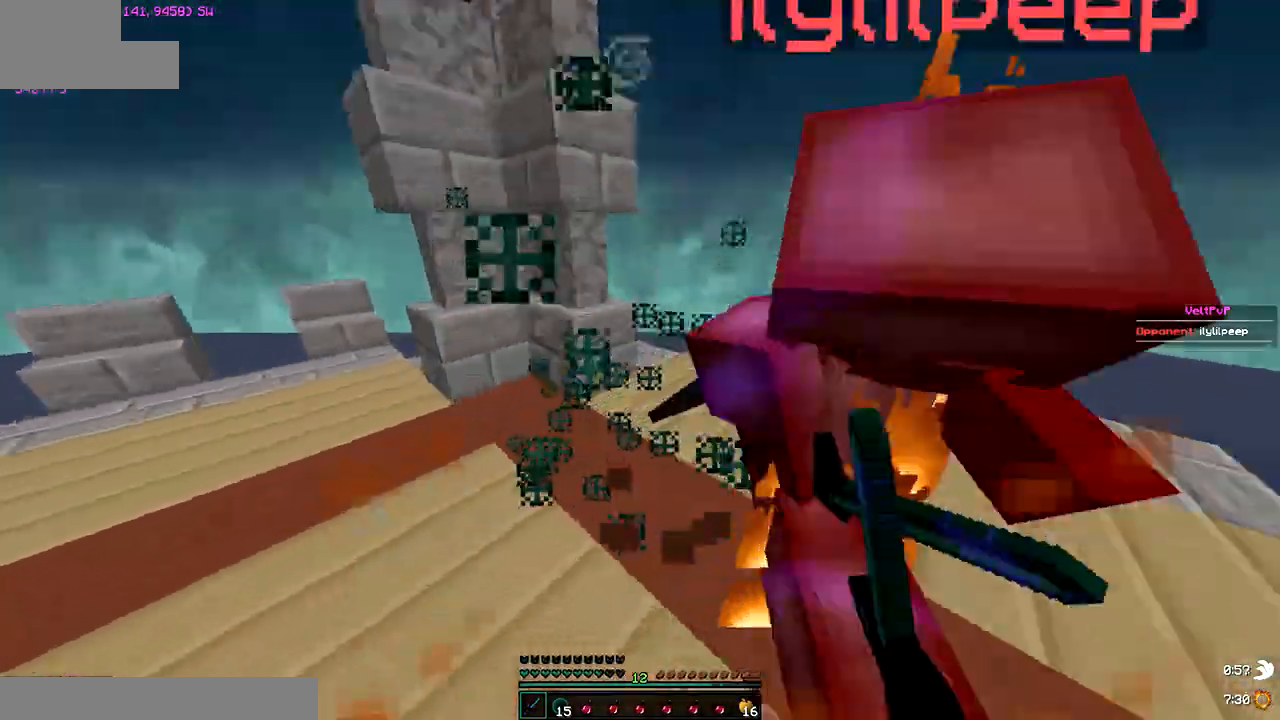
{"keys": ["up"], "events": []}
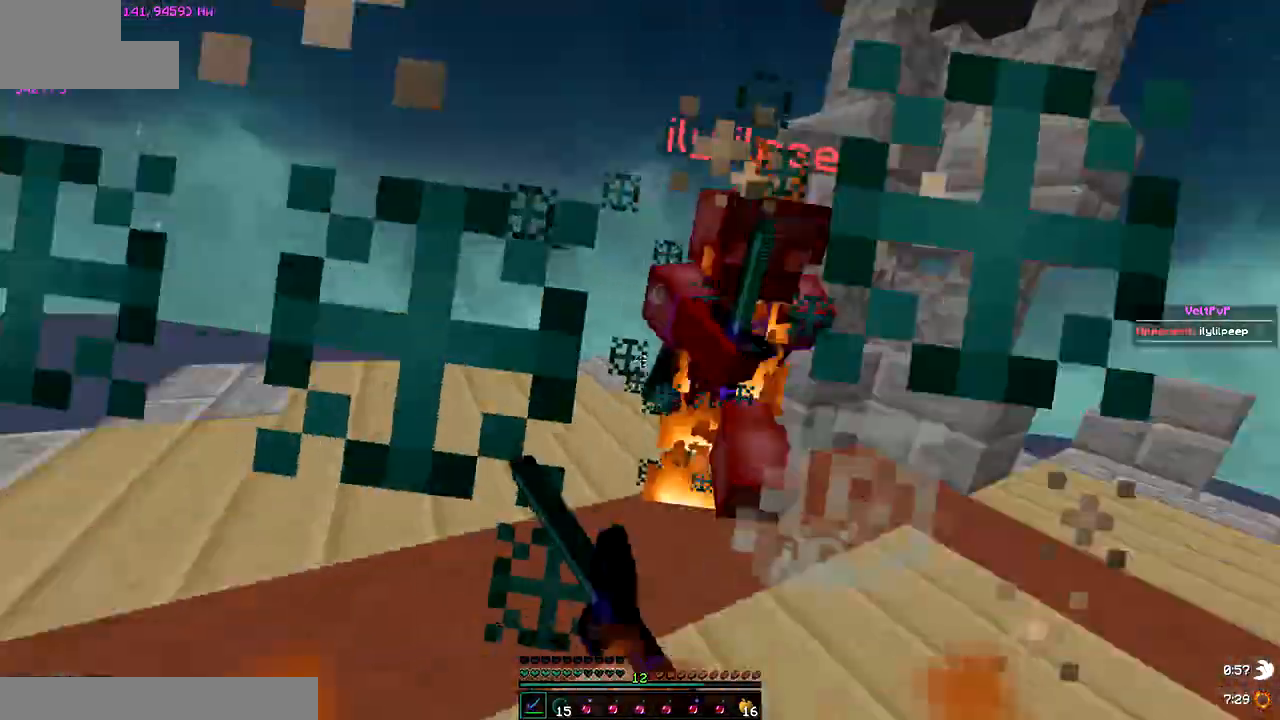
{"keys": ["right", "up"], "events": [[183, "right", "down"]]}
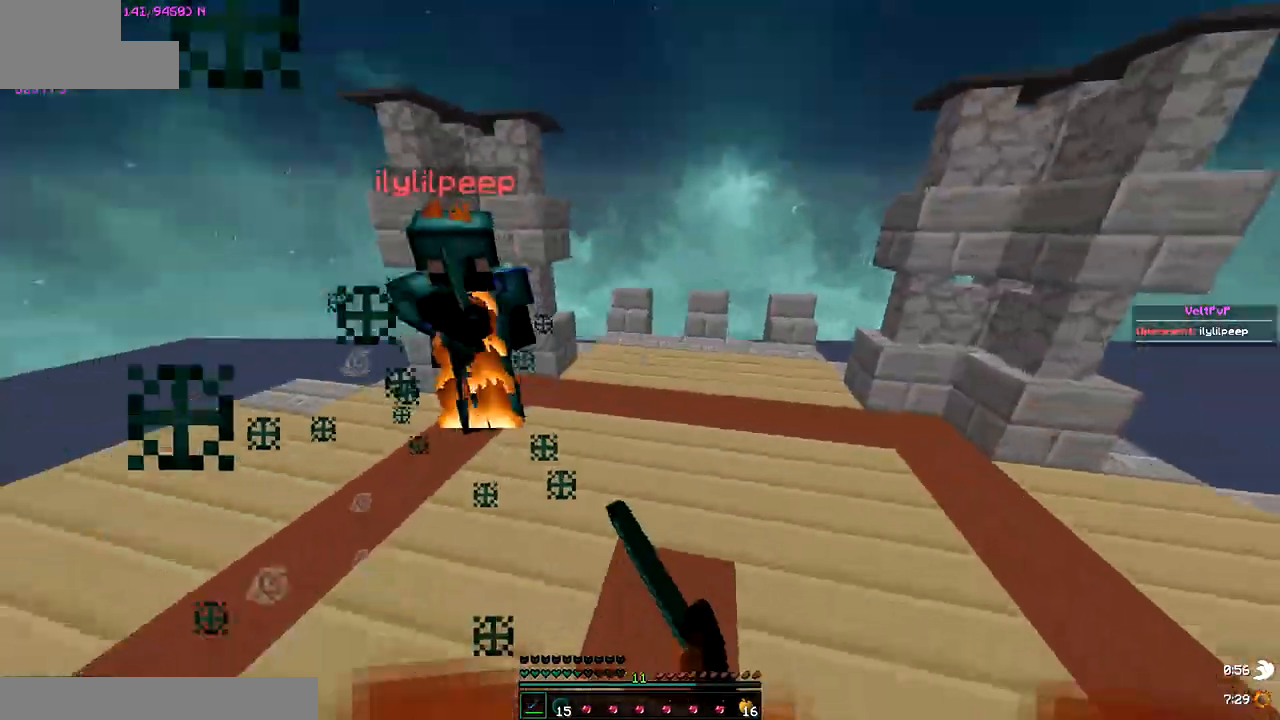
{"keys": ["up"], "events": [[33, "right", "up"], [283, "right", "down"], [417, "right", "up"]]}
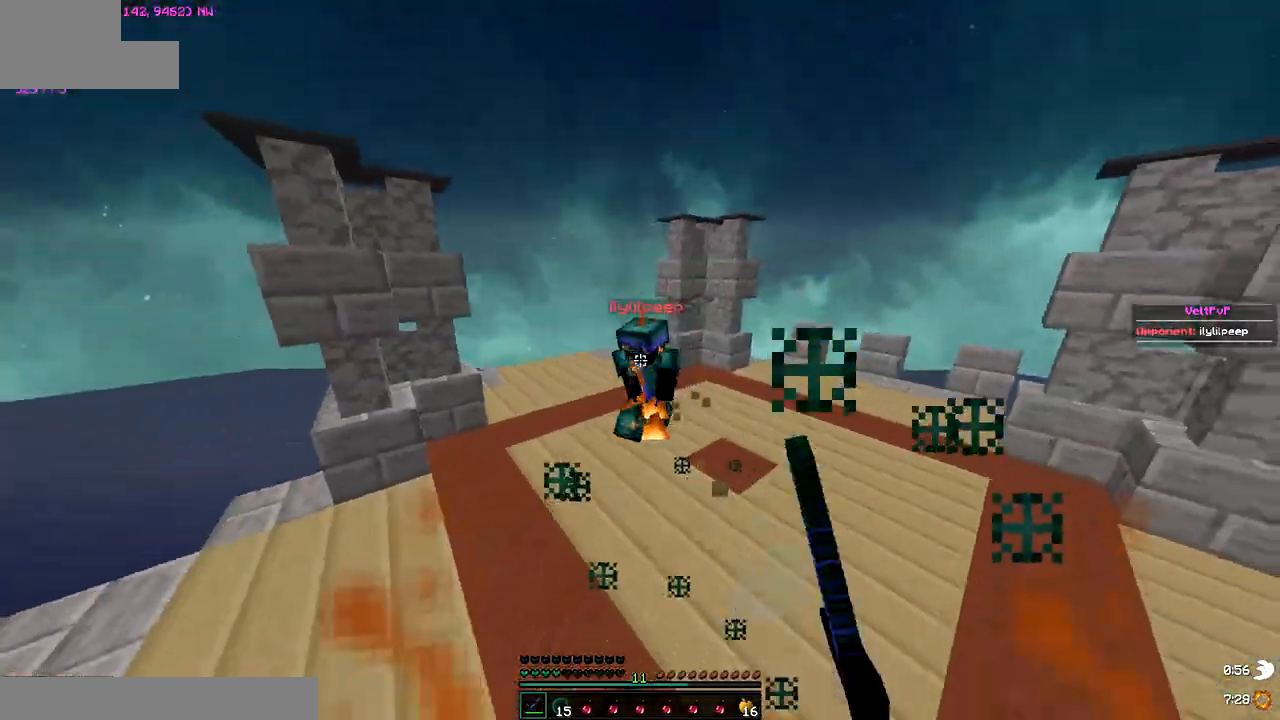
{"keys": ["up"]}
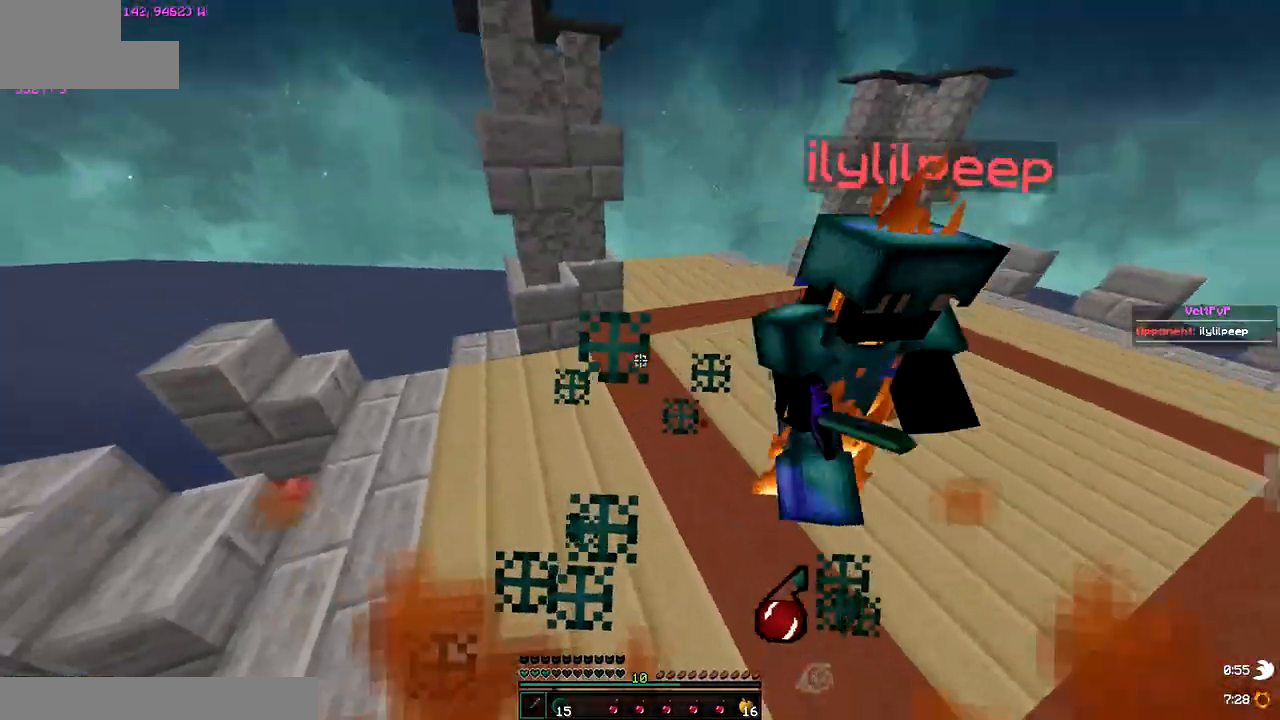
{"keys": ["right", "up"], "events": [[33, "right", "down"], [417, "up", "up"], [500, "up", "down"]]}